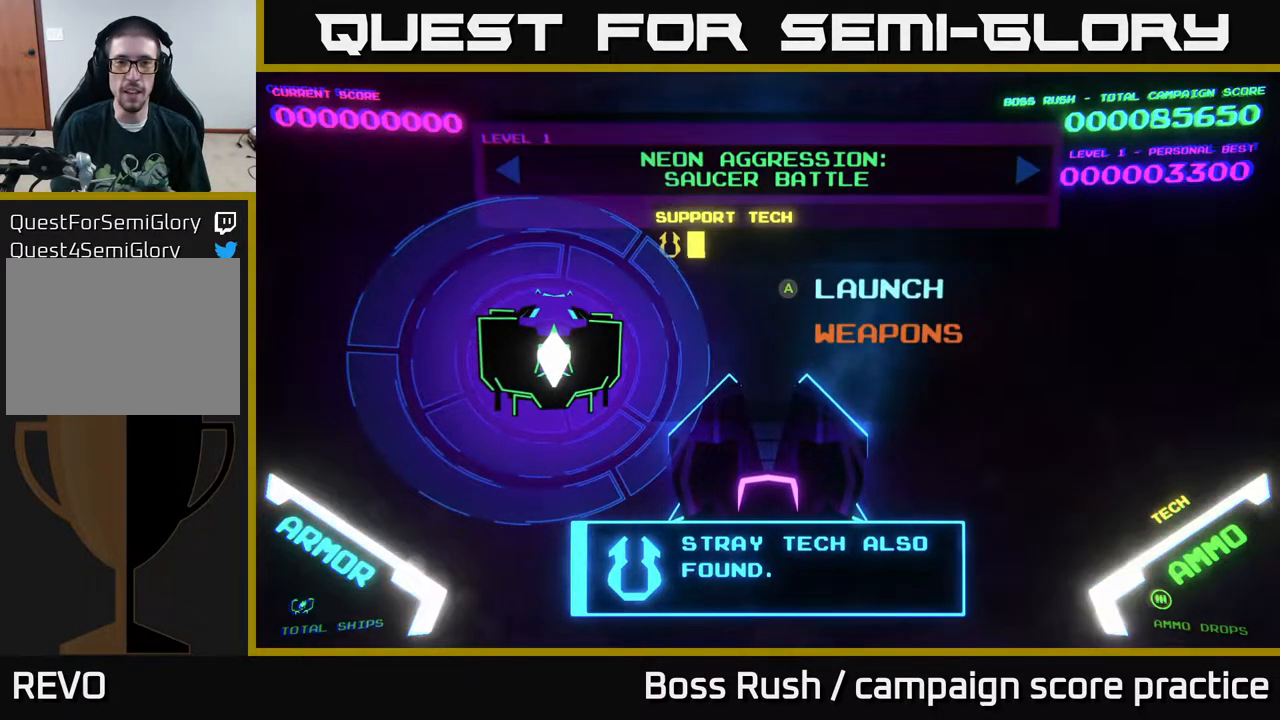
Gameplay with a controller (Xbox layout); each line is a JSON object with the inputs held at the frame after it. "events" lists button and stick changes between this image and that frame as [ms after this image, input, new state], when the widget could be followed in between.
{"buttons": [], "left_stick": "center", "right_stick": "center", "events": [[217, "left_stick", "up"], [383, "left_stick", "center"]]}
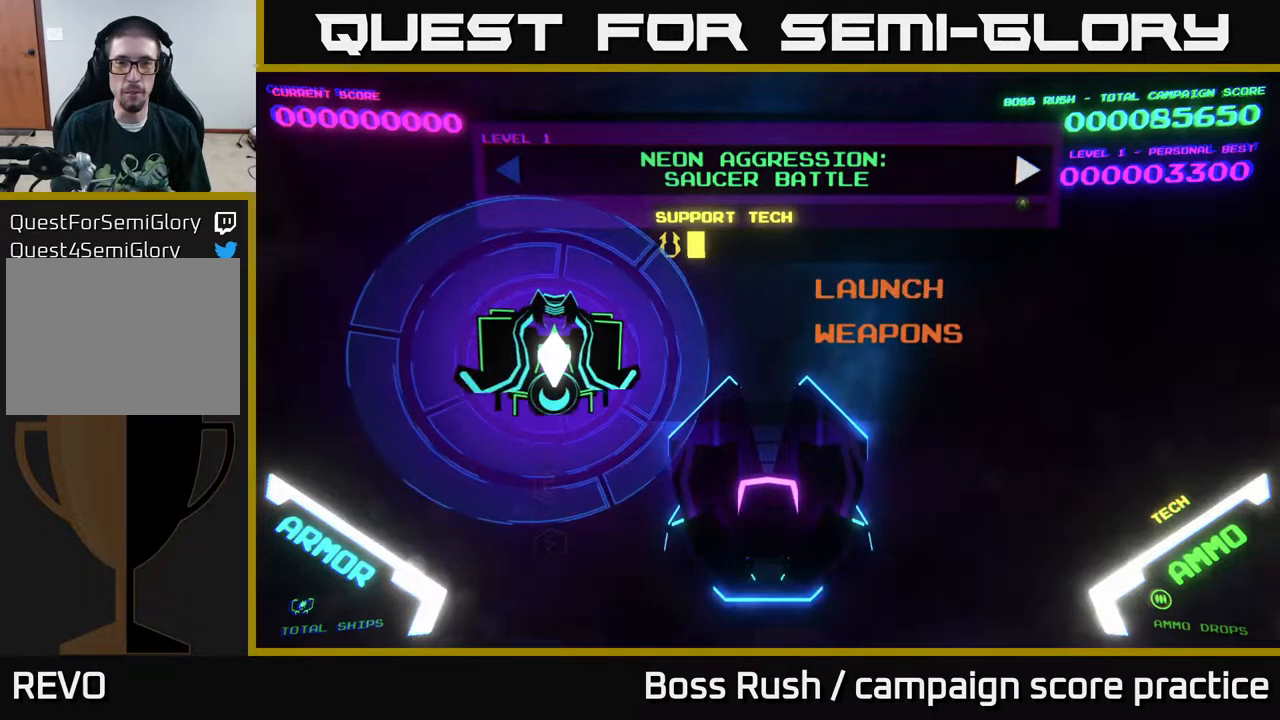
{"buttons": ["A"], "left_stick": "center", "right_stick": "center", "events": [[150, "A", "down"], [233, "A", "up"], [350, "A", "down"], [367, "A", "up"], [483, "A", "down"]]}
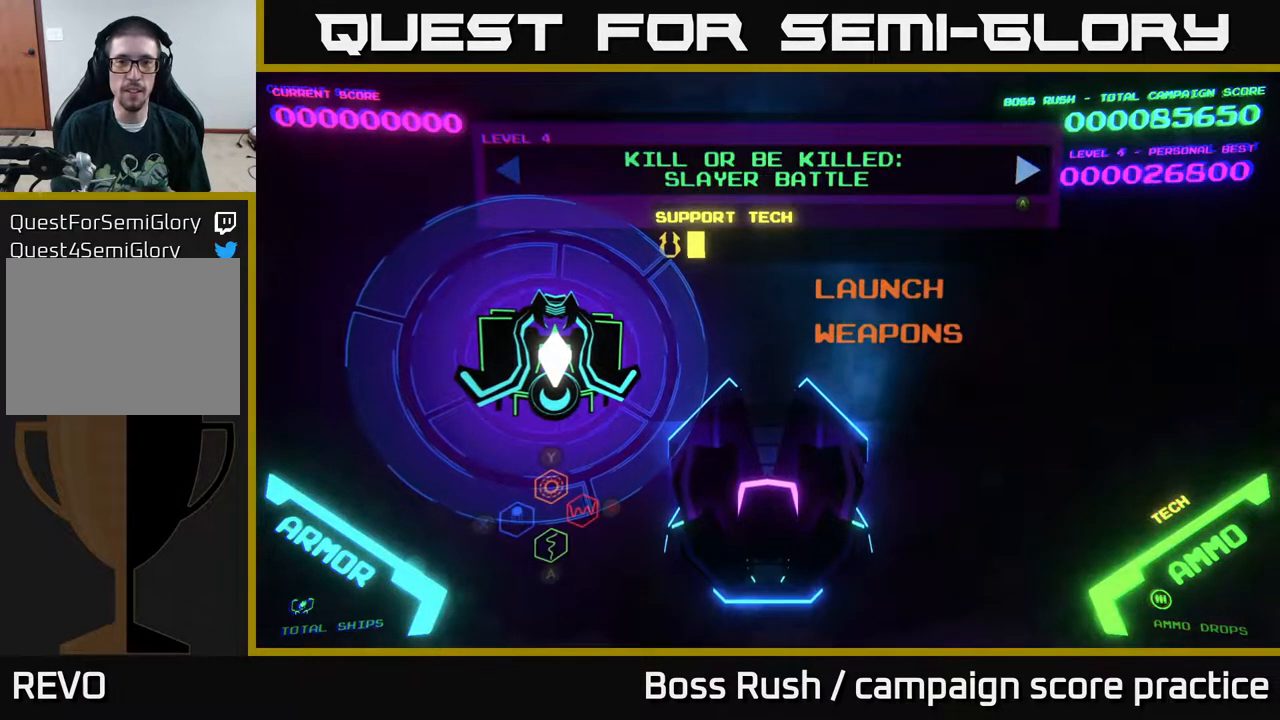
{"buttons": [], "left_stick": "center", "right_stick": "center", "events": [[67, "A", "up"], [133, "A", "down"], [233, "A", "up"]]}
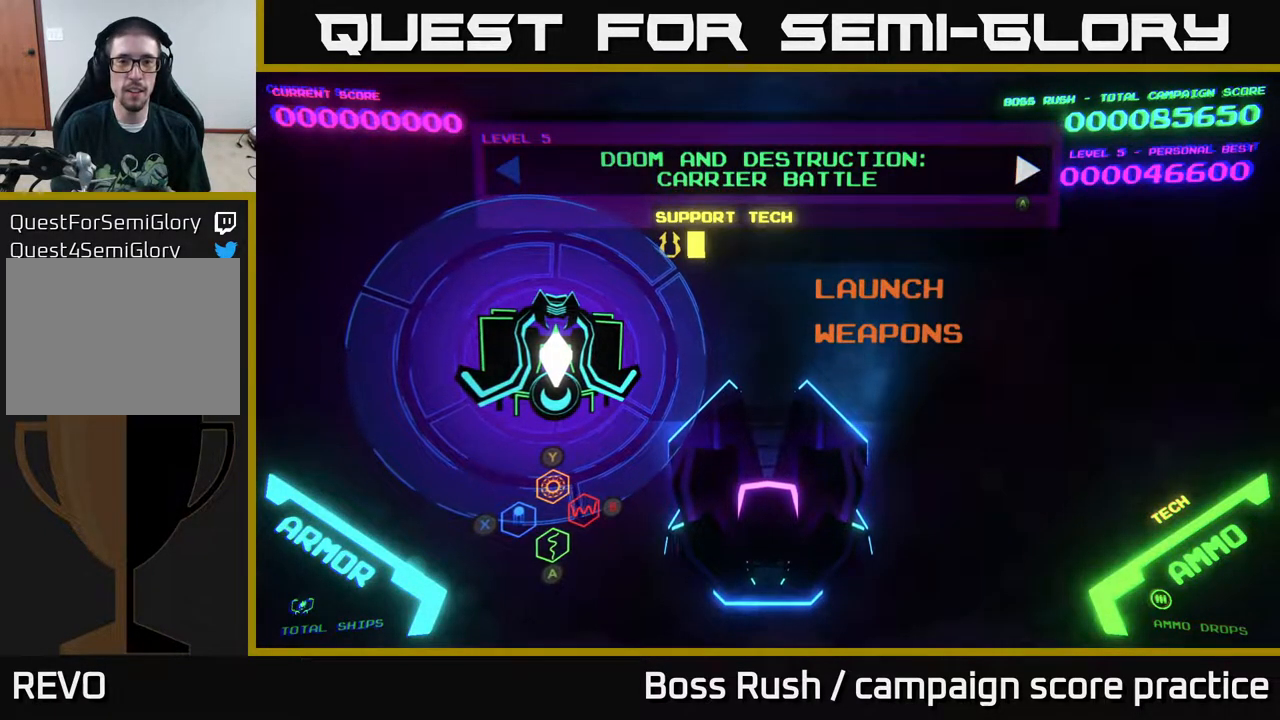
{"buttons": [], "left_stick": "center", "right_stick": "center", "events": [[150, "left_stick", "down"], [283, "left_stick", "center"], [333, "A", "down"], [433, "A", "up"]]}
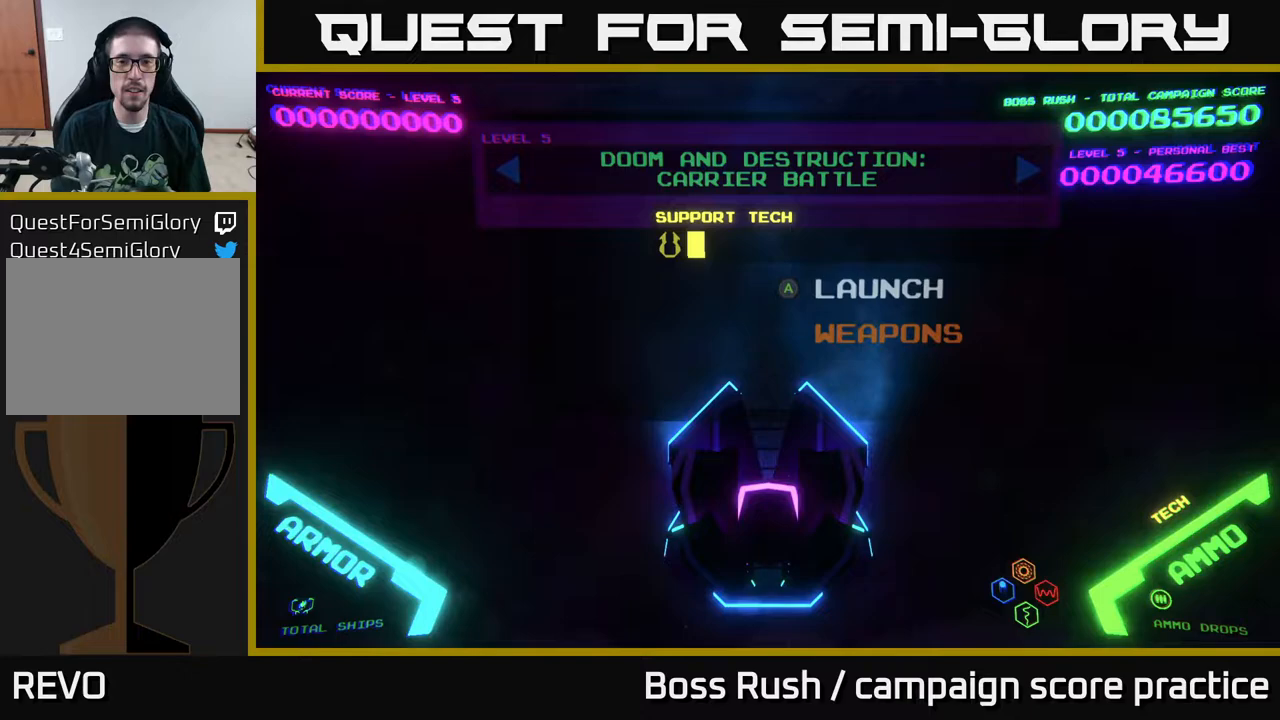
{"buttons": [], "left_stick": "center", "right_stick": "center", "events": []}
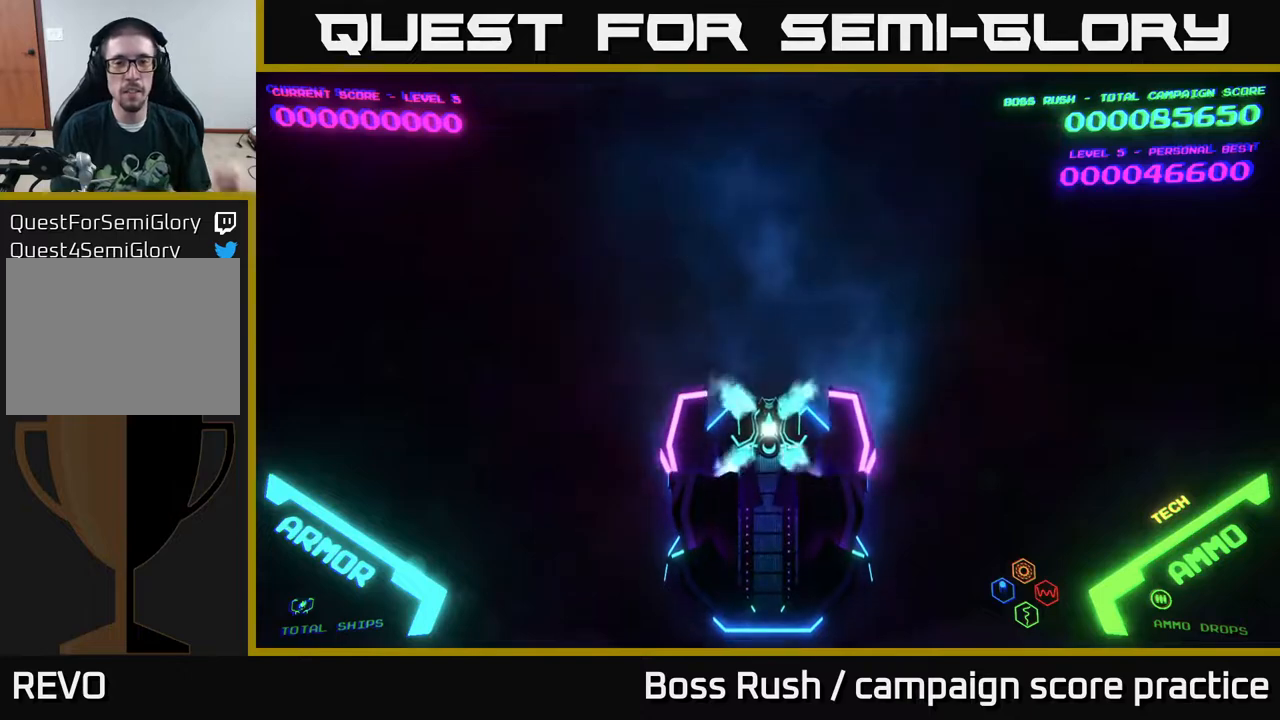
{"buttons": [], "left_stick": "center", "right_stick": "center", "events": []}
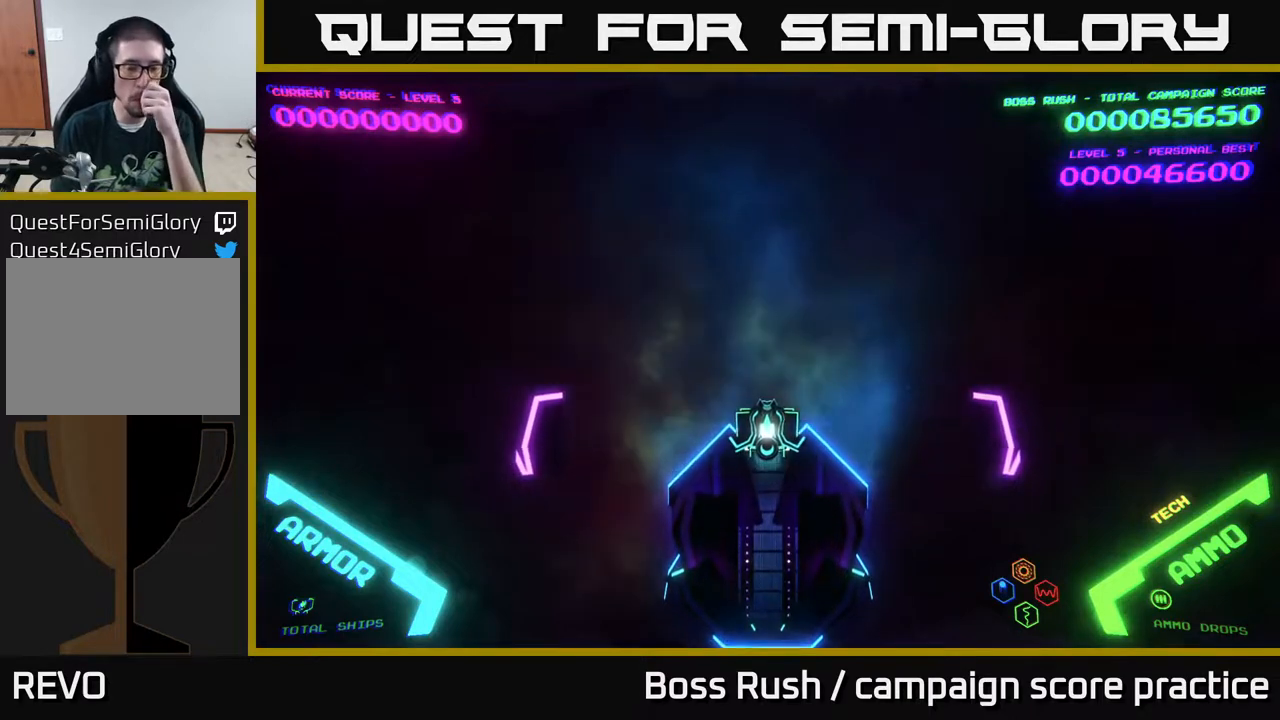
{"buttons": [], "left_stick": "center", "right_stick": "center", "events": []}
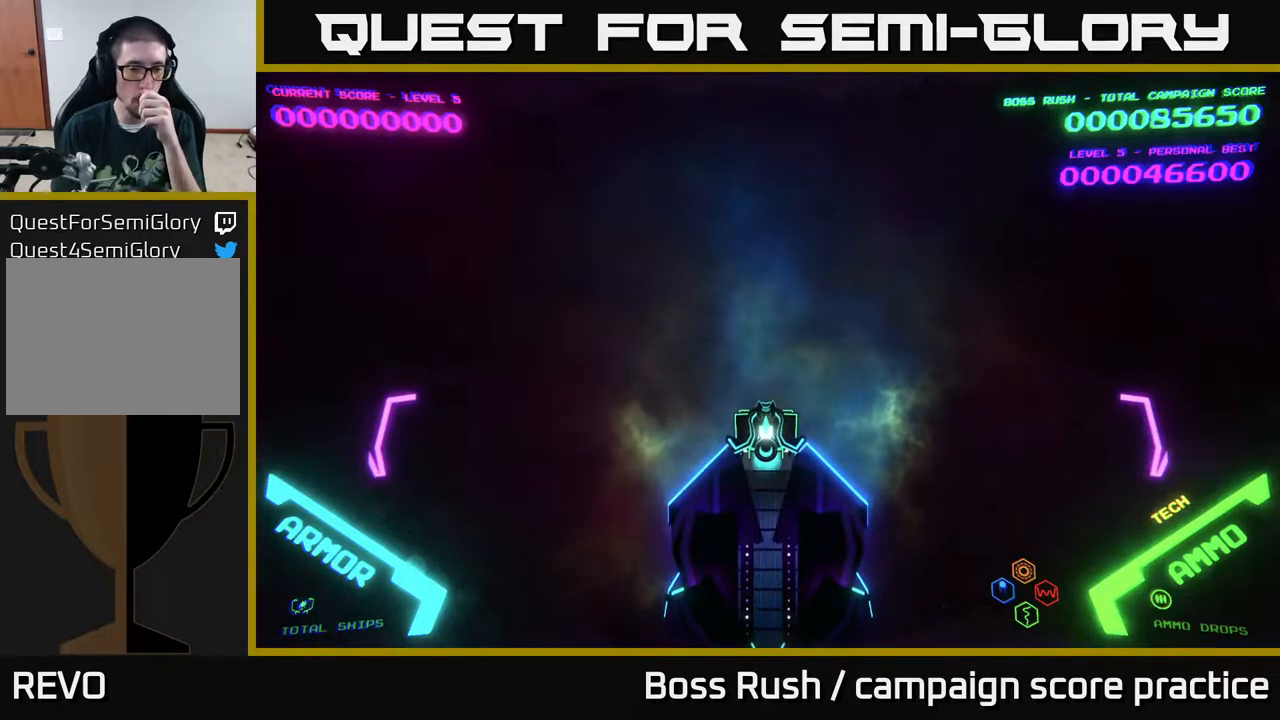
{"buttons": [], "left_stick": "center", "right_stick": "center", "events": []}
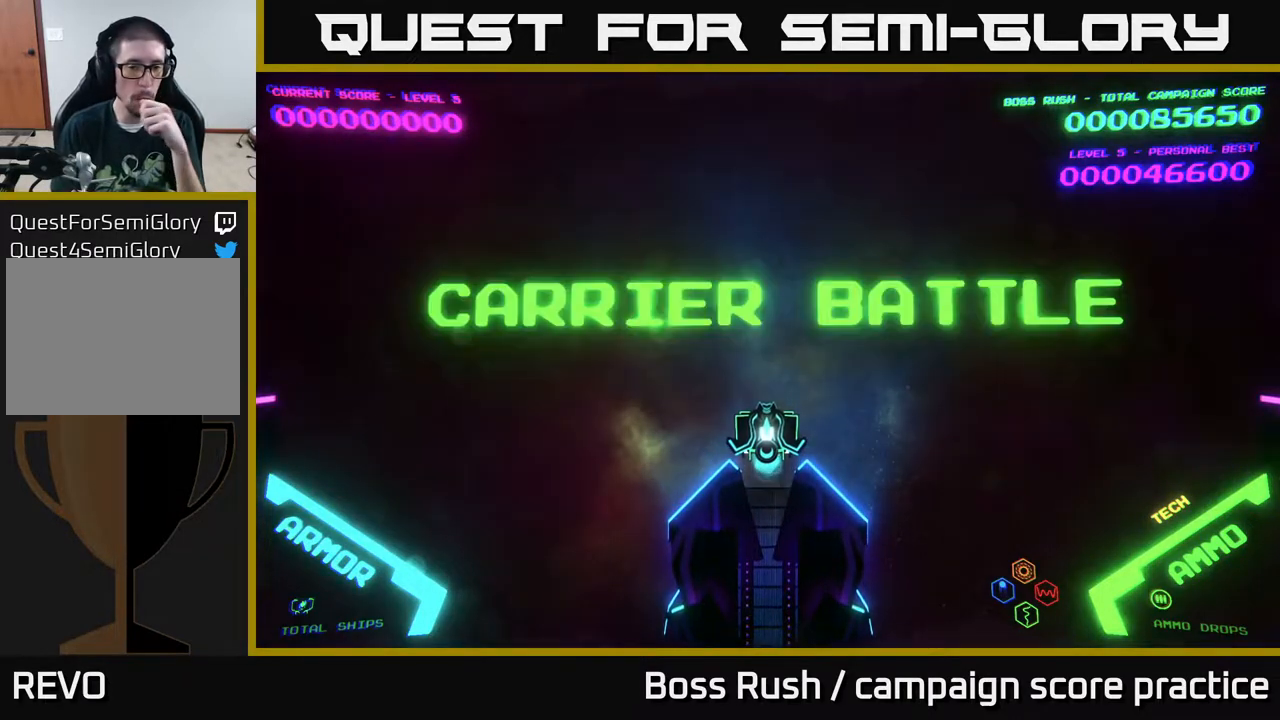
{"buttons": [], "left_stick": "center", "right_stick": "center", "events": []}
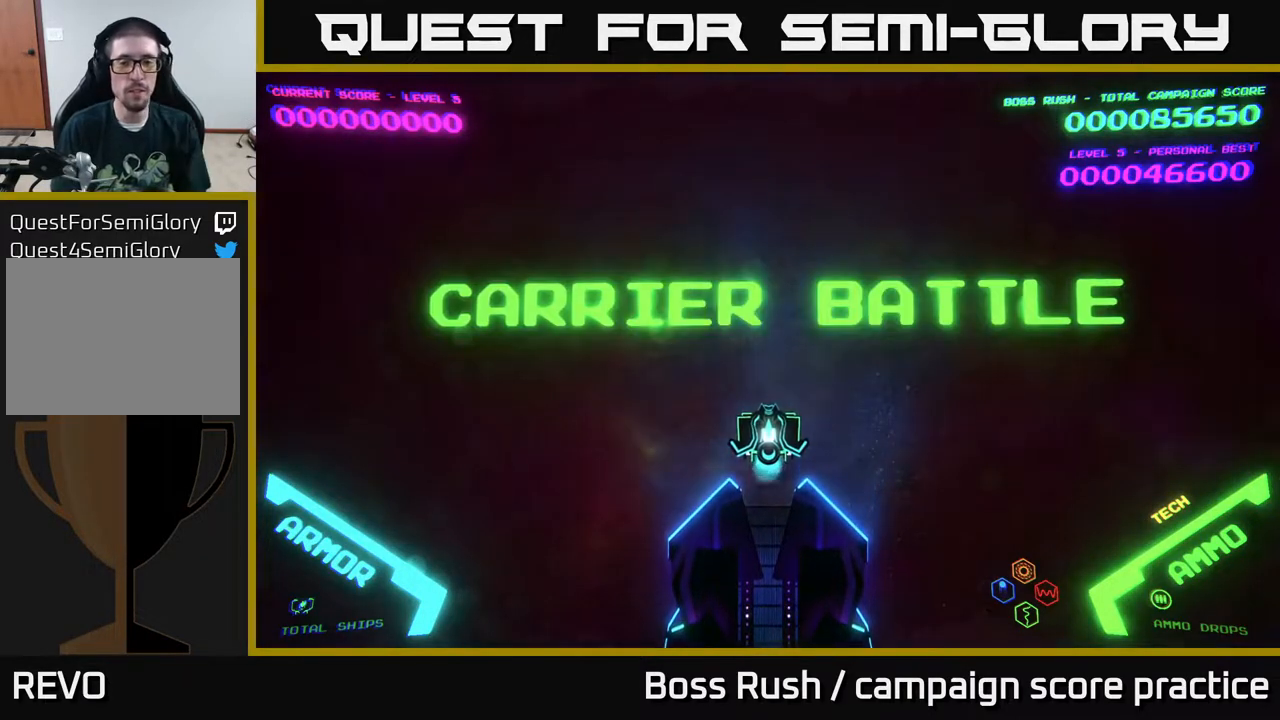
{"buttons": [], "left_stick": "center", "right_stick": "center", "events": []}
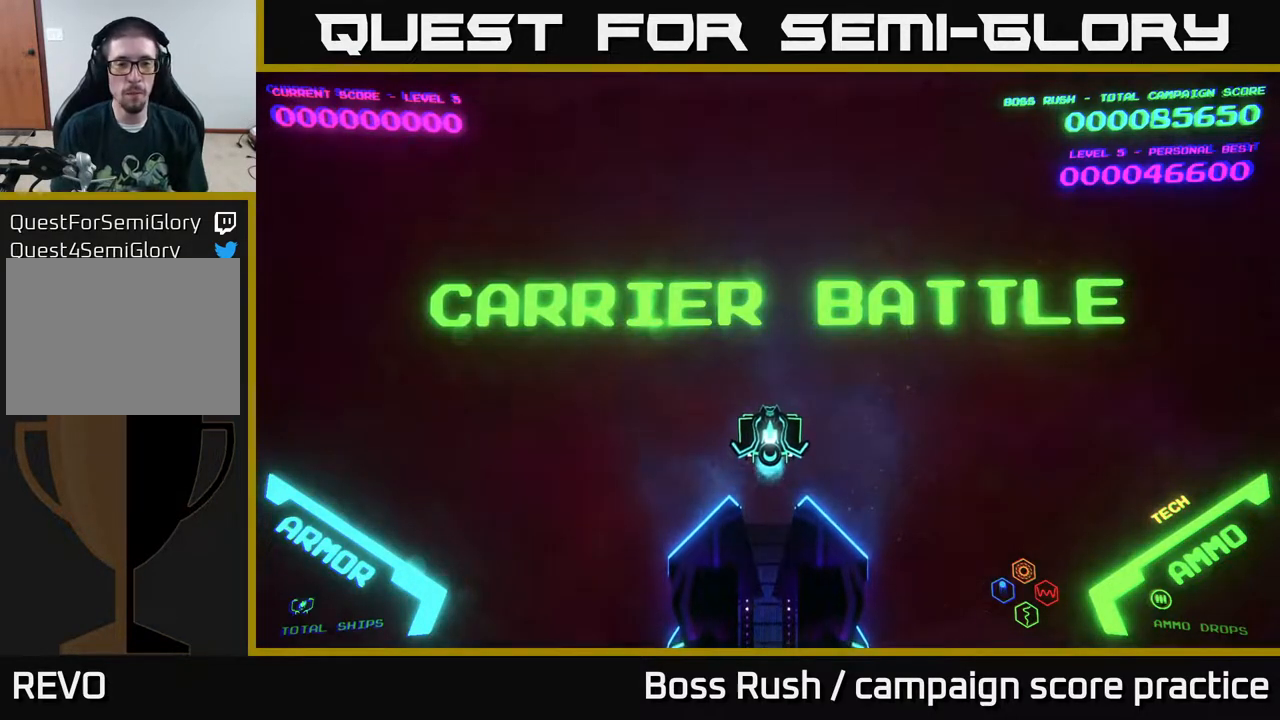
{"buttons": [], "left_stick": "center", "right_stick": "center", "events": []}
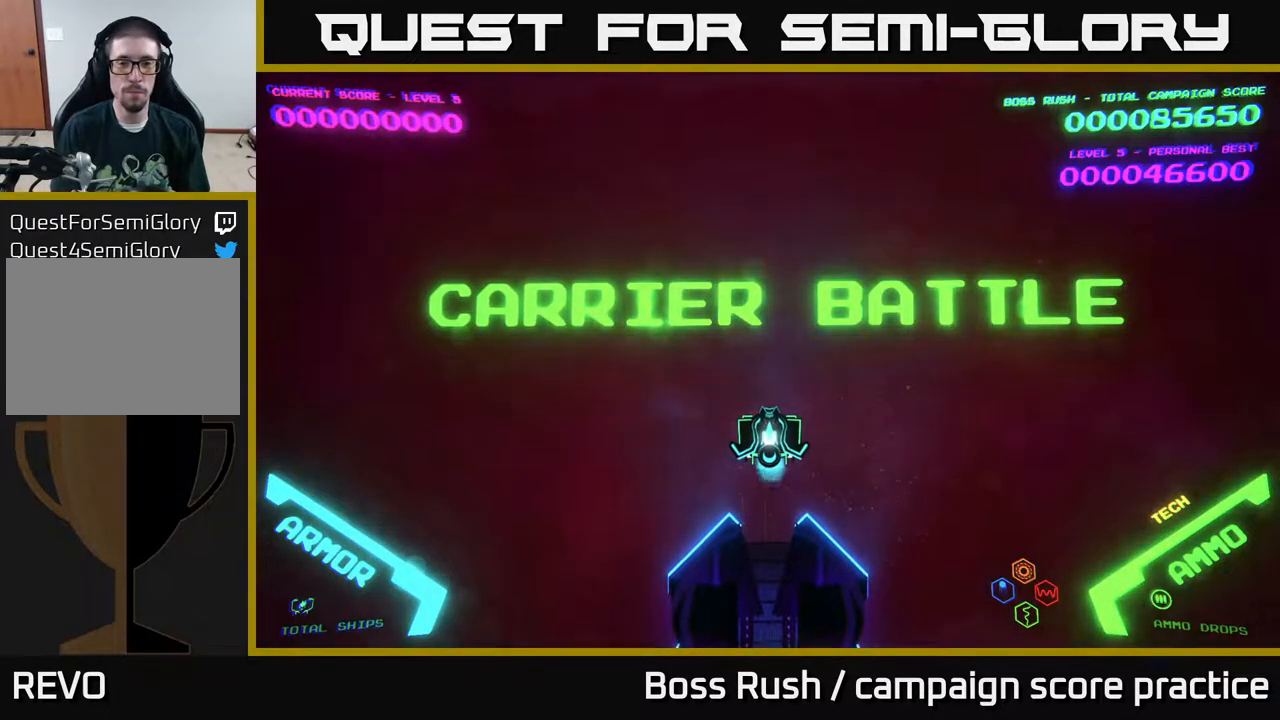
{"buttons": [], "left_stick": "up", "right_stick": "center", "events": [[183, "left_stick", "up"]]}
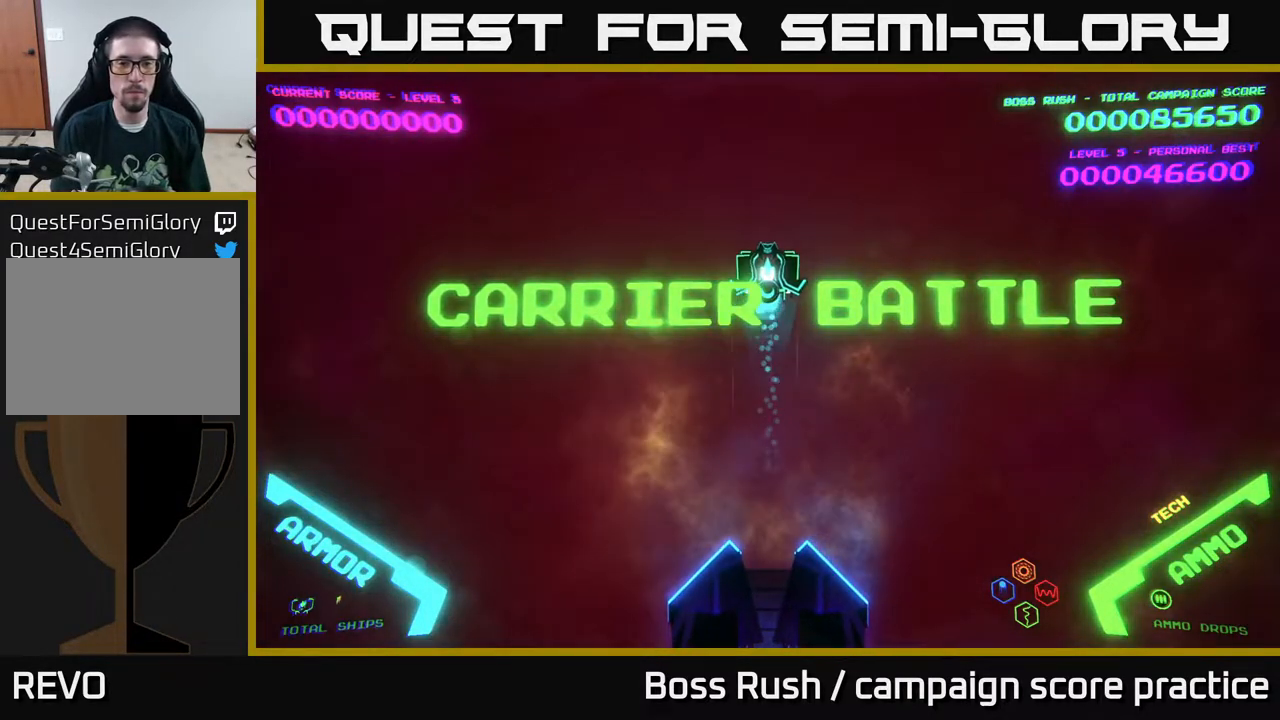
{"buttons": [], "left_stick": "right", "right_stick": "center", "events": [[100, "left_stick", "left"], [167, "left_stick", "down-left"], [317, "left_stick", "down-right"], [367, "left_stick", "right"]]}
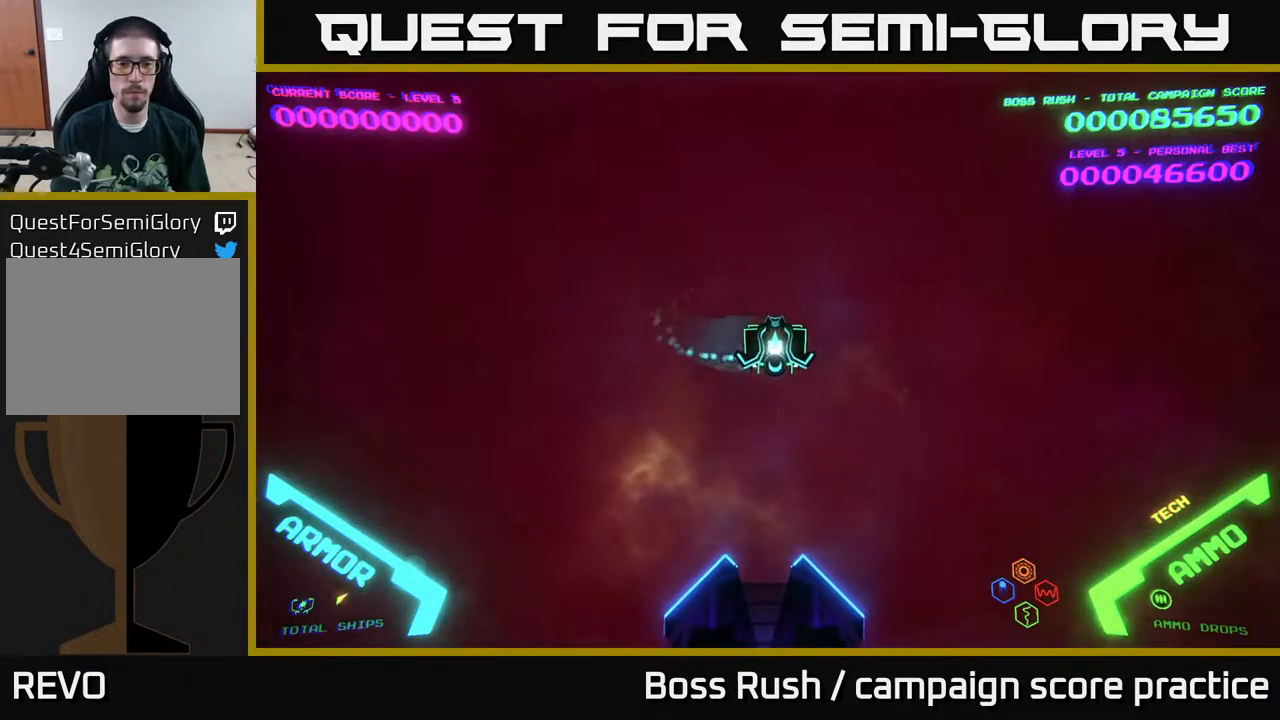
{"buttons": [], "left_stick": "up-left", "right_stick": "center", "events": [[50, "left_stick", "down-right"], [183, "left_stick", "down"], [400, "left_stick", "left"], [450, "left_stick", "up-left"]]}
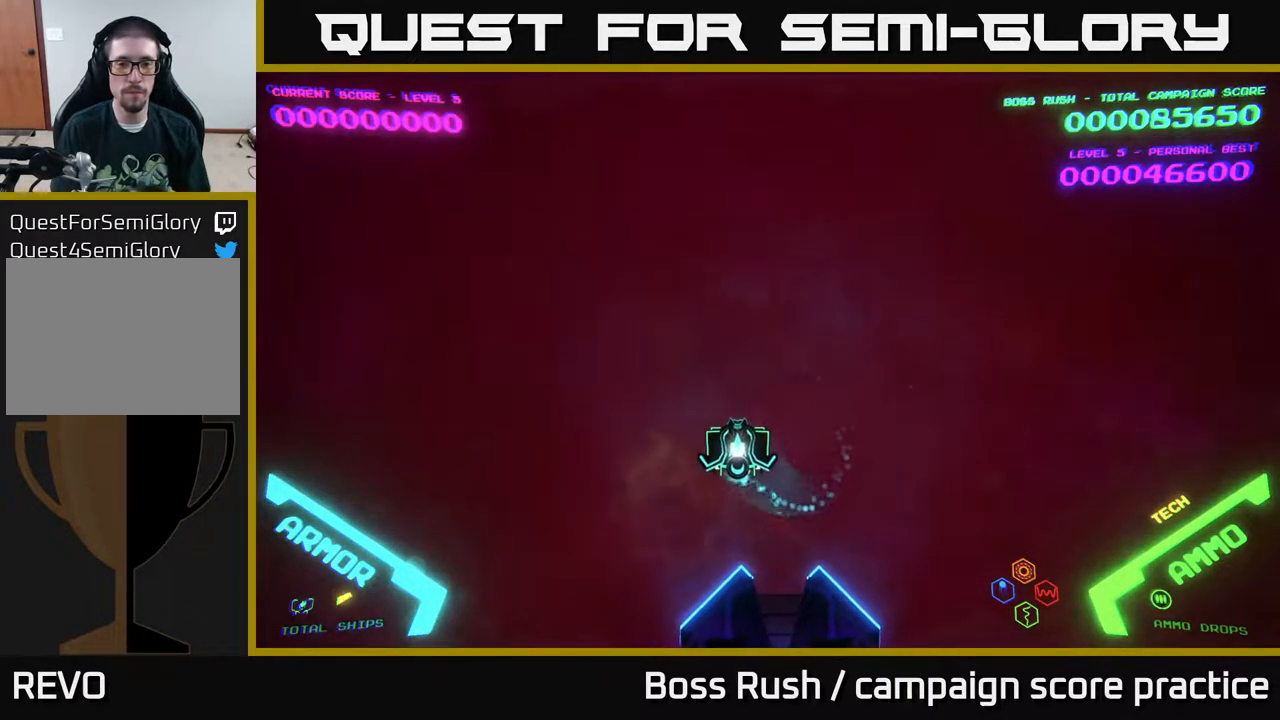
{"buttons": [], "left_stick": "up", "right_stick": "center", "events": [[133, "left_stick", "up-right"], [317, "left_stick", "down-right"], [450, "left_stick", "up"]]}
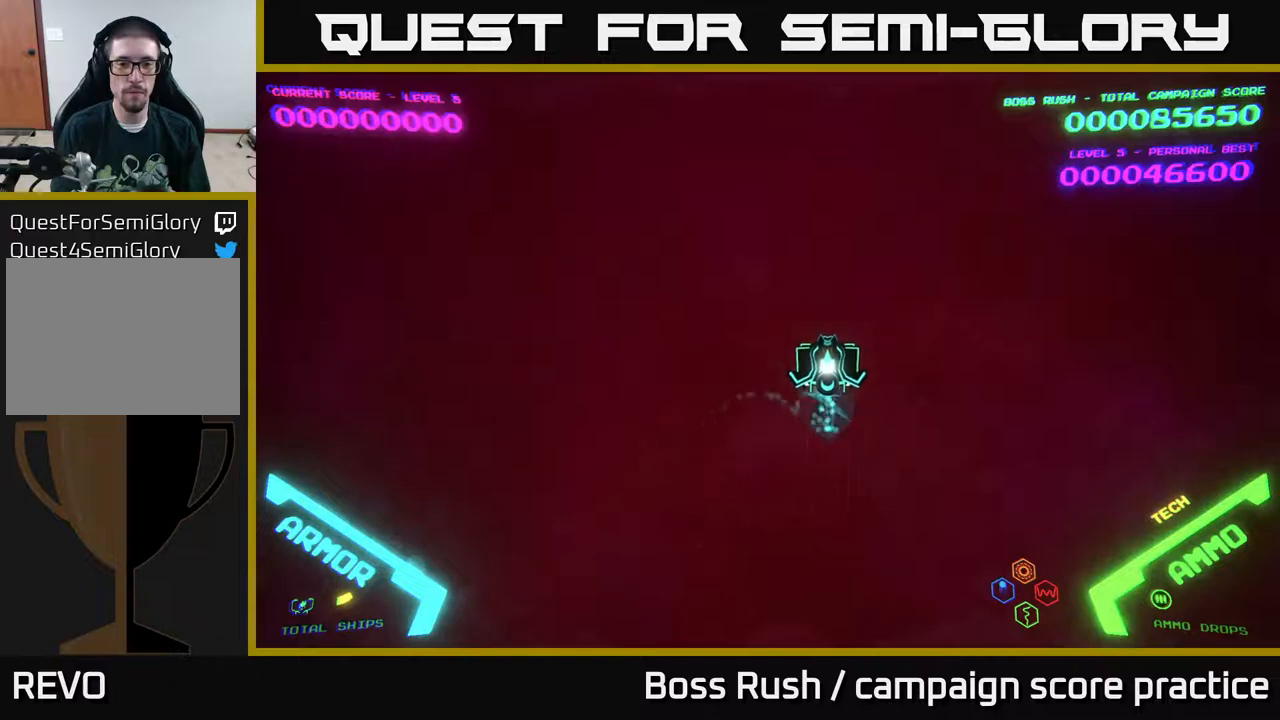
{"buttons": [], "left_stick": "down-left", "right_stick": "center", "events": [[283, "left_stick", "left"], [367, "left_stick", "down-left"]]}
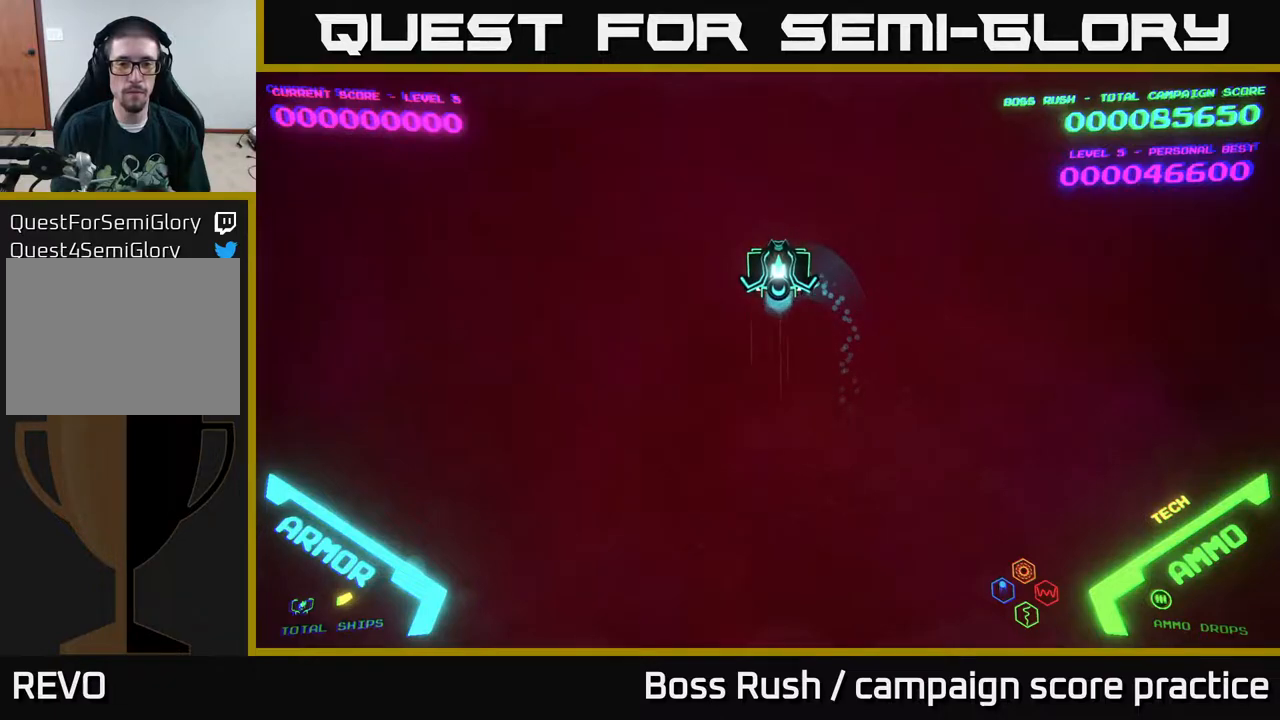
{"buttons": [], "left_stick": "down-right", "right_stick": "center", "events": [[50, "left_stick", "down-right"]]}
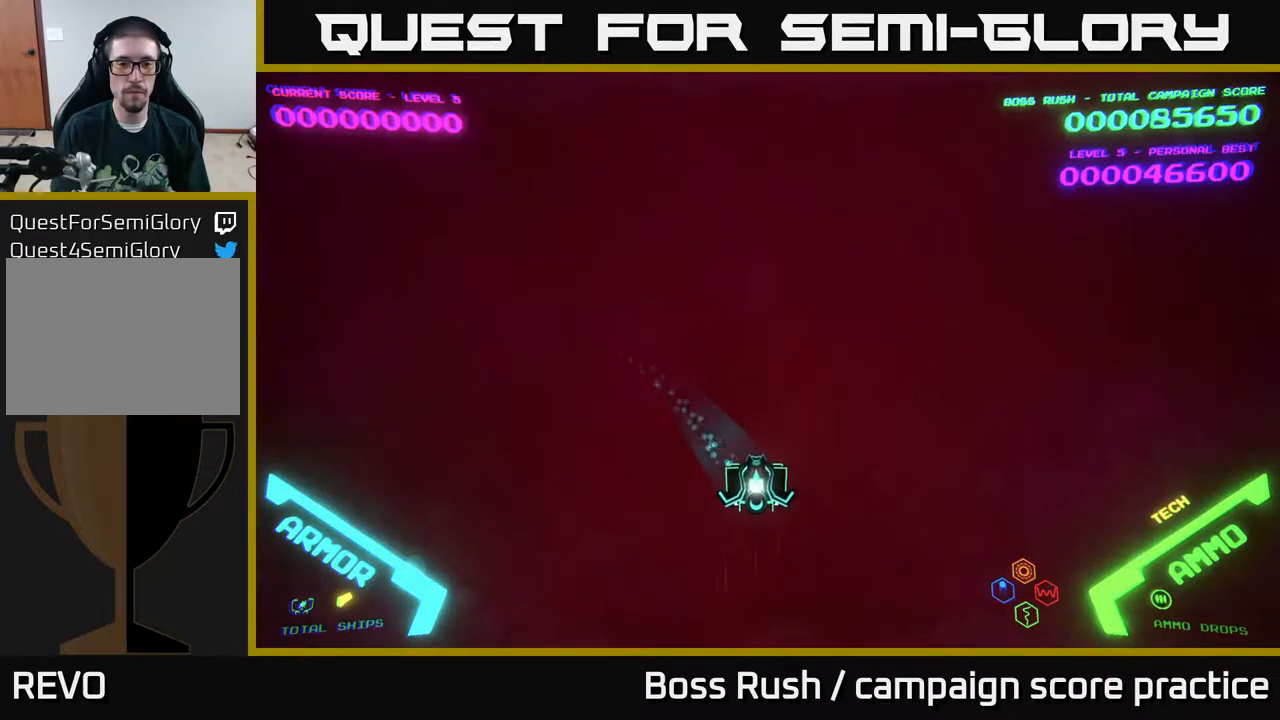
{"buttons": [], "left_stick": "up-left", "right_stick": "center", "events": [[233, "left_stick", "down-left"], [400, "left_stick", "up-left"]]}
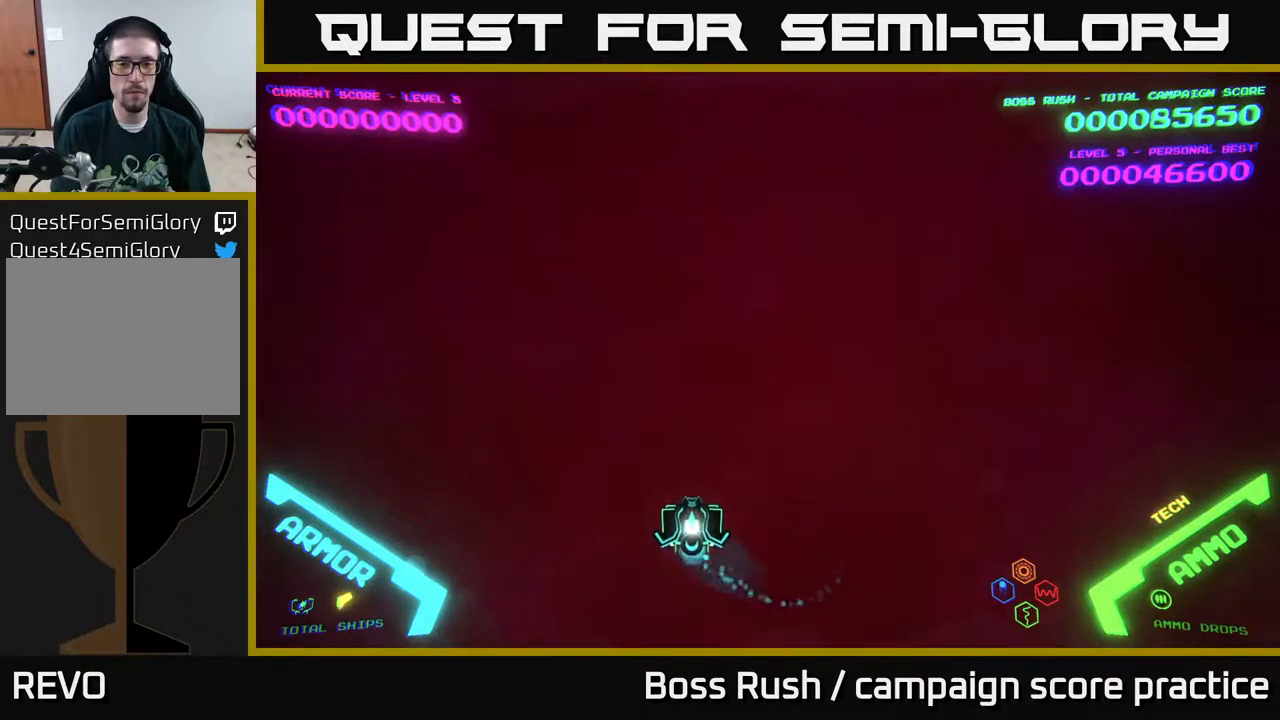
{"buttons": [], "left_stick": "up-right", "right_stick": "center", "events": [[100, "left_stick", "up-right"], [300, "left_stick", "right"], [417, "left_stick", "up-right"]]}
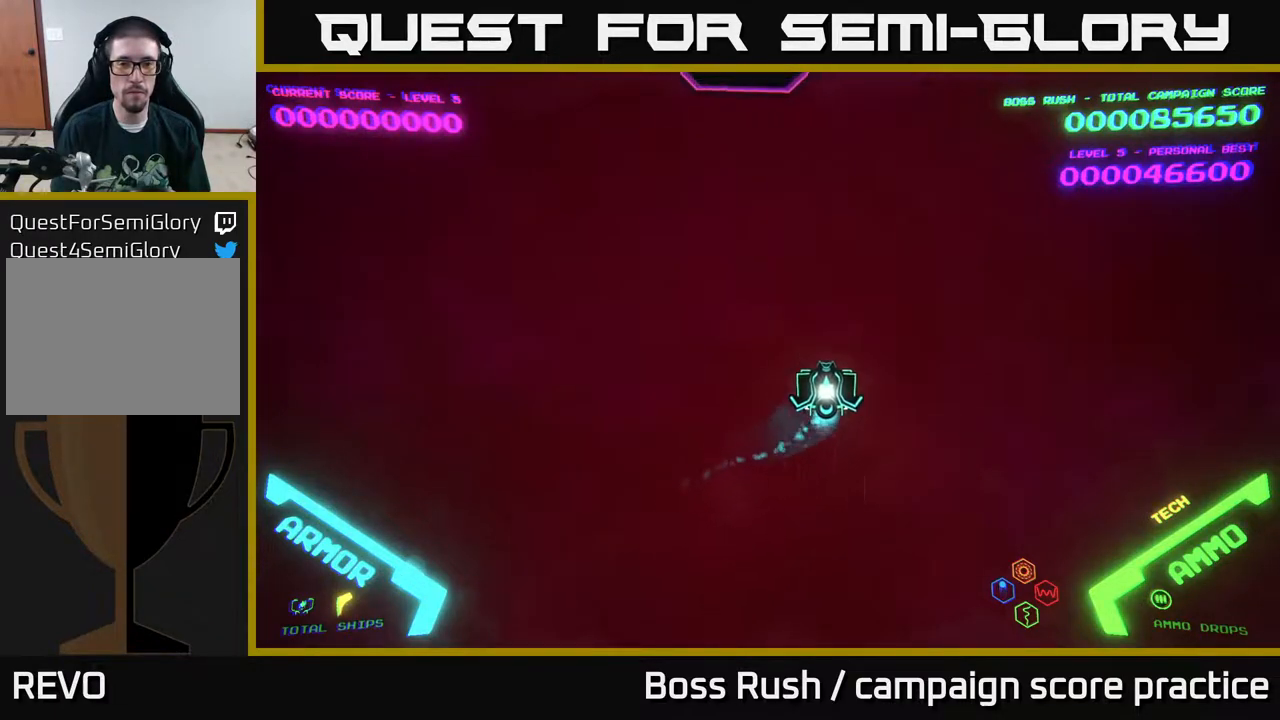
{"buttons": [], "left_stick": "down-right", "right_stick": "center", "events": [[150, "left_stick", "up-left"], [233, "left_stick", "left"], [333, "left_stick", "down-left"], [500, "left_stick", "down-right"]]}
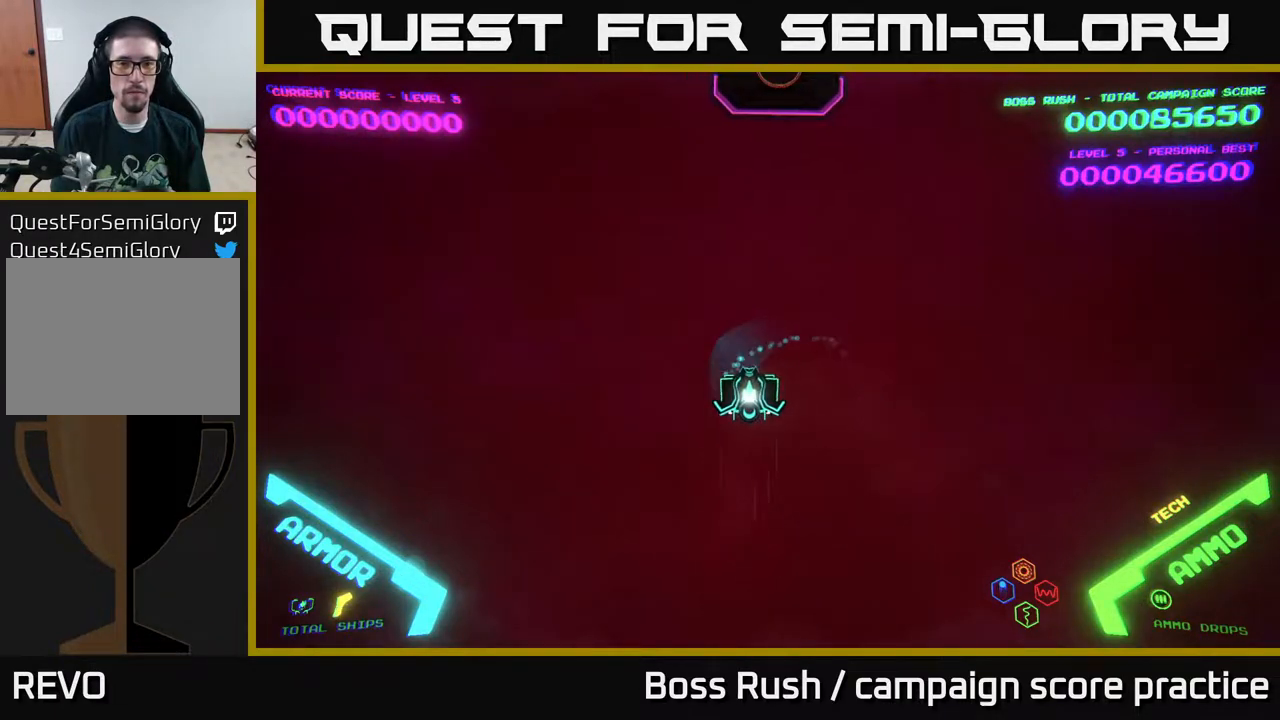
{"buttons": [], "left_stick": "center", "right_stick": "center", "events": [[133, "left_stick", "up"], [417, "left_stick", "center"]]}
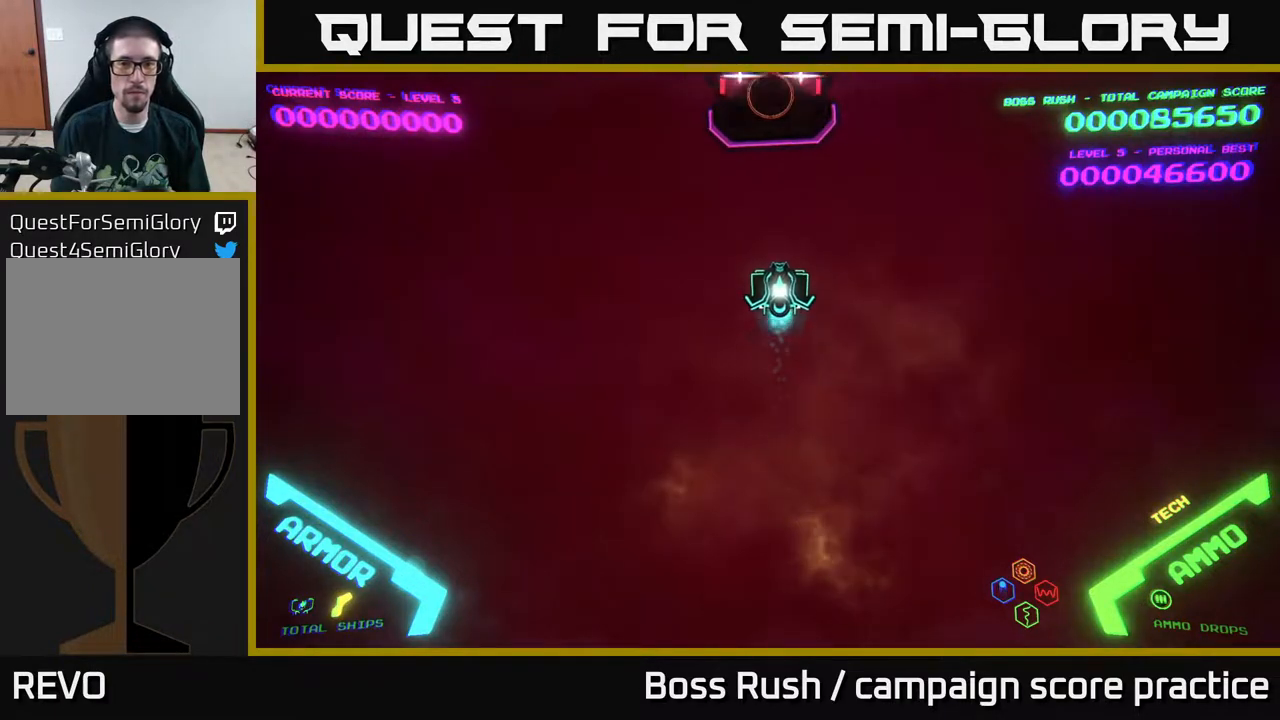
{"buttons": [], "left_stick": "center", "right_stick": "center", "events": [[117, "left_stick", "up"], [467, "left_stick", "center"]]}
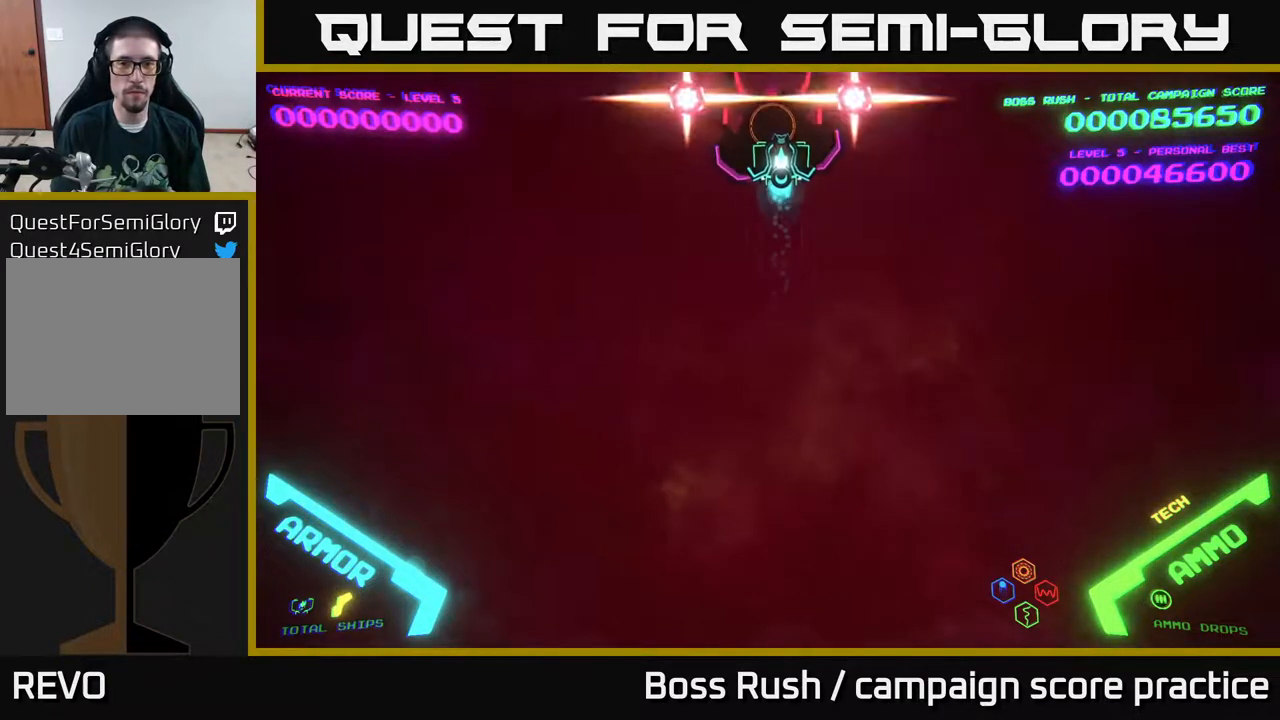
{"buttons": [], "left_stick": "center", "right_stick": "center", "events": []}
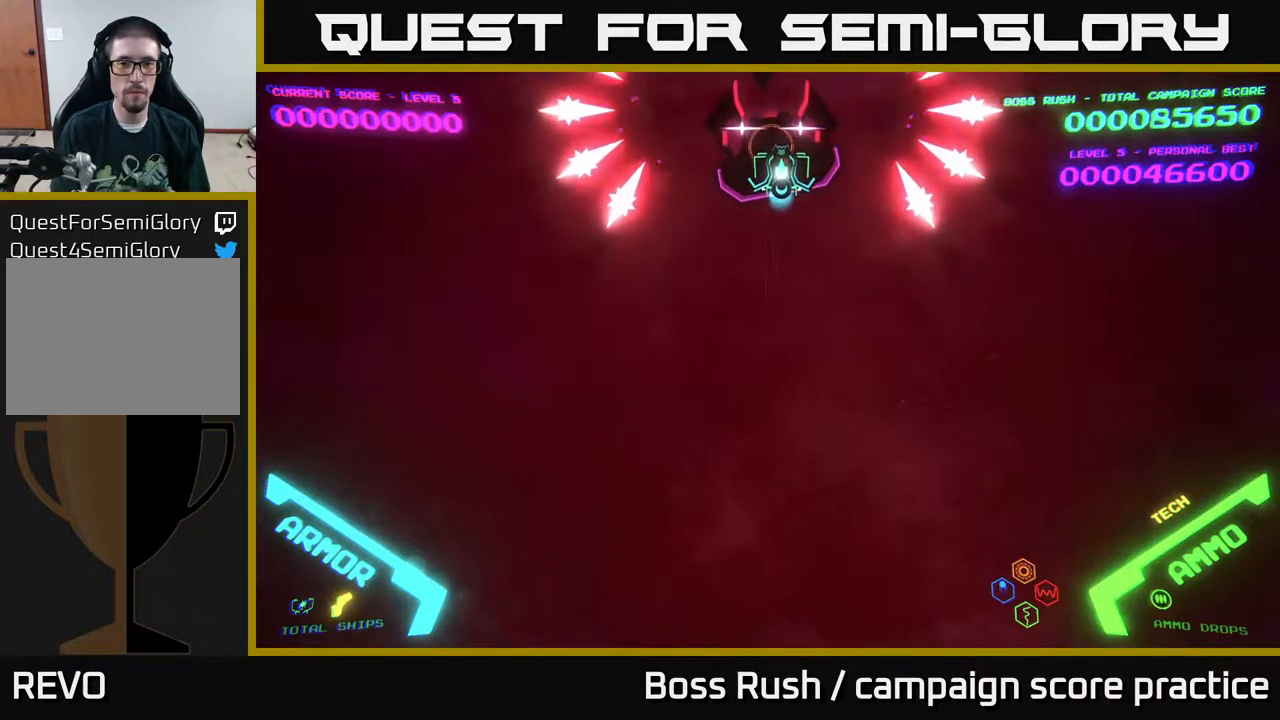
{"buttons": ["B"], "left_stick": "center", "right_stick": "center", "events": [[167, "left_stick", "up"], [300, "left_stick", "center"], [317, "B", "down"]]}
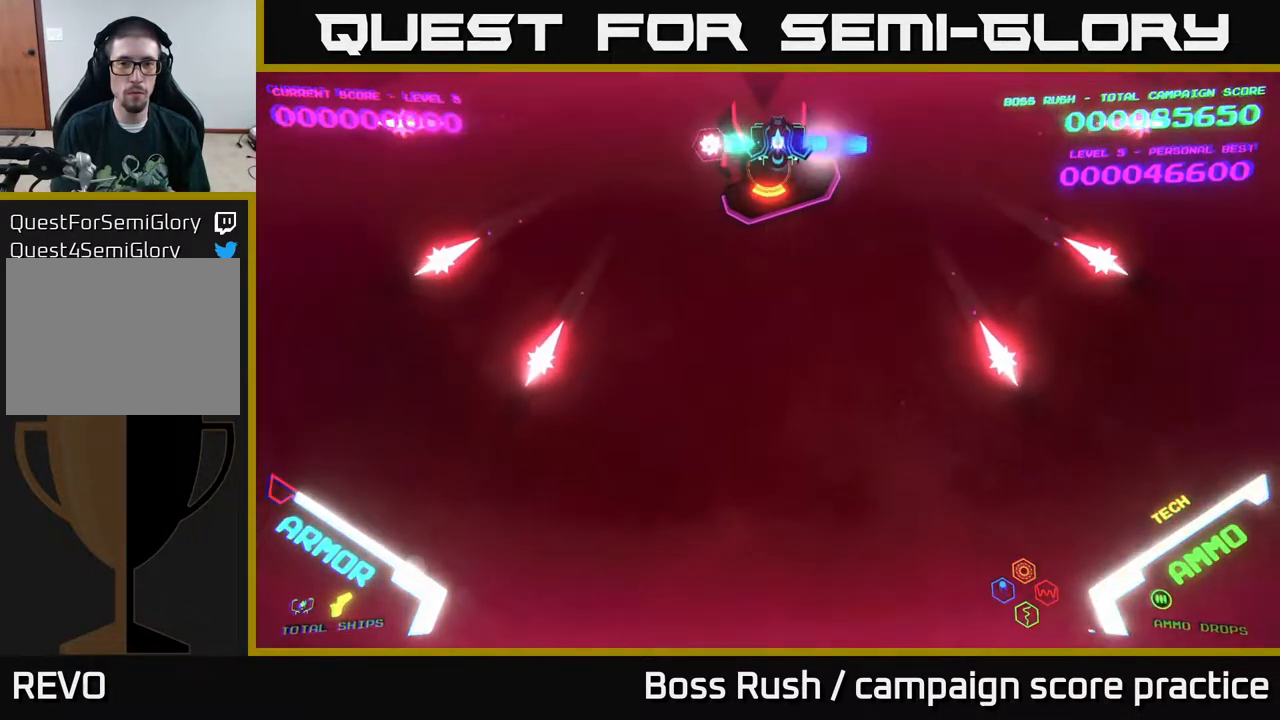
{"buttons": ["B"], "left_stick": "left", "right_stick": "center", "events": [[500, "left_stick", "left"]]}
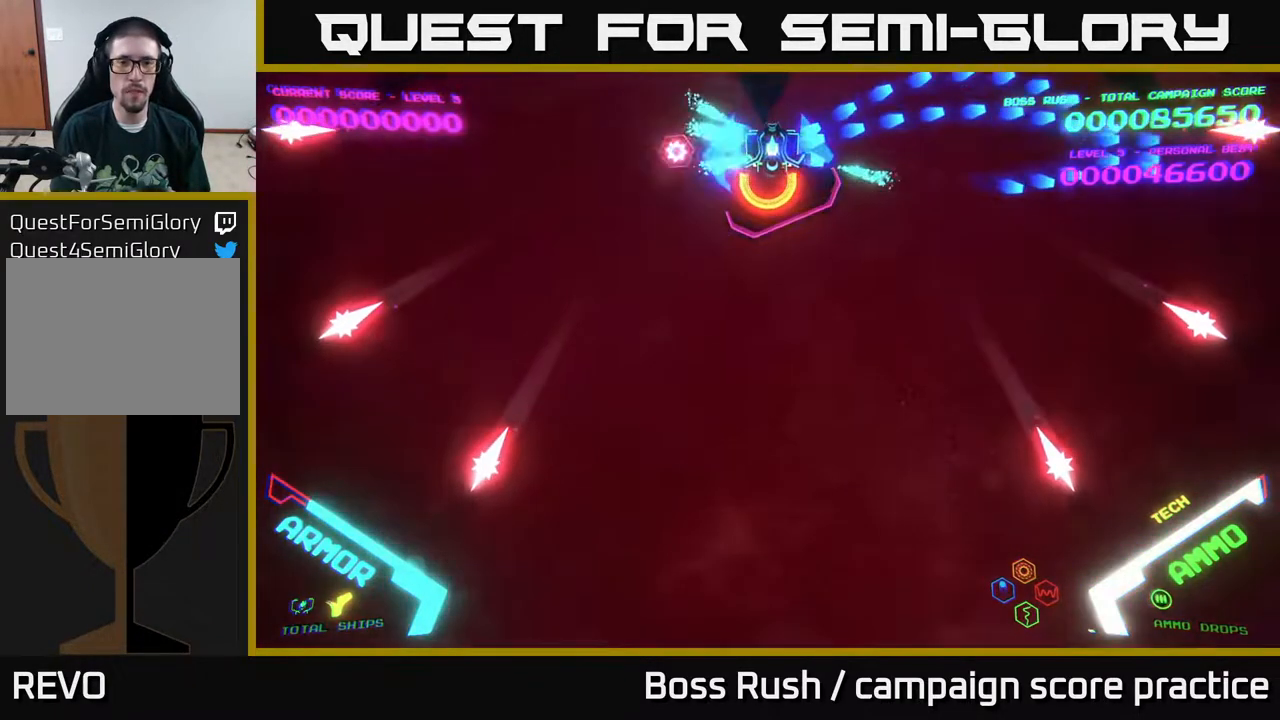
{"buttons": [], "left_stick": "center", "right_stick": "center", "events": [[67, "left_stick", "center"], [450, "B", "up"]]}
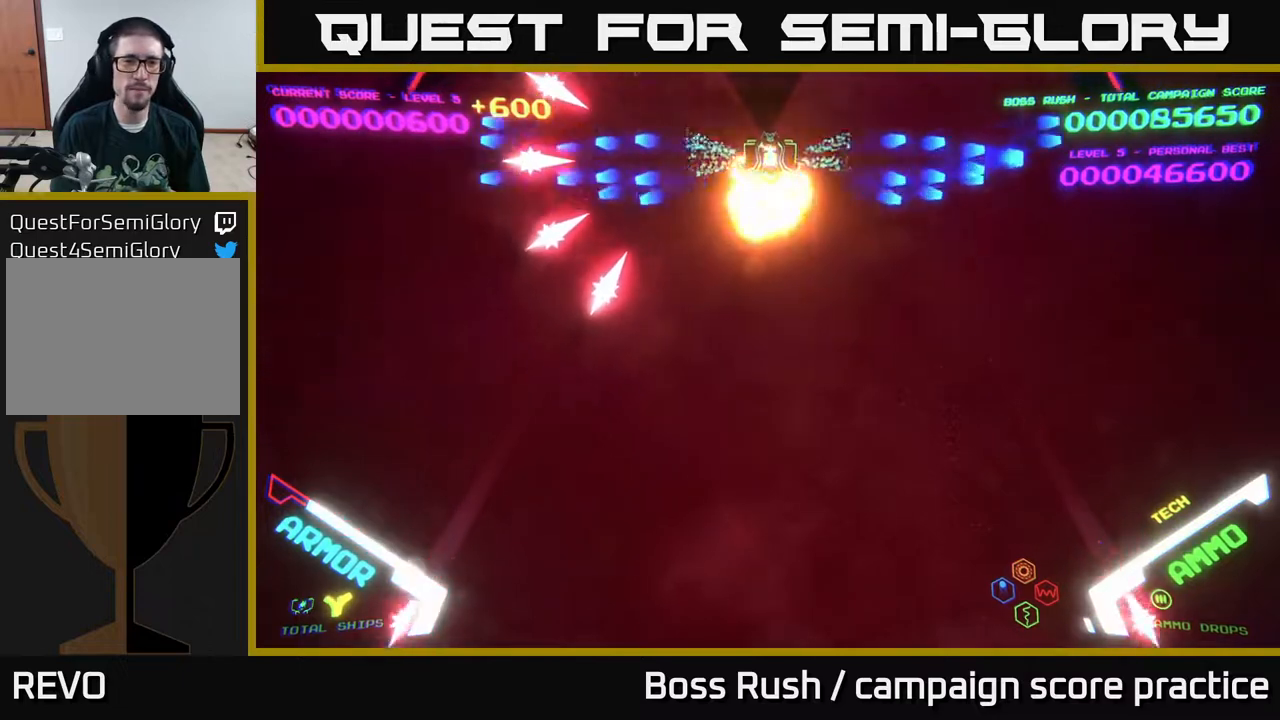
{"buttons": [], "left_stick": "left", "right_stick": "center", "events": [[50, "left_stick", "down"], [333, "left_stick", "left"]]}
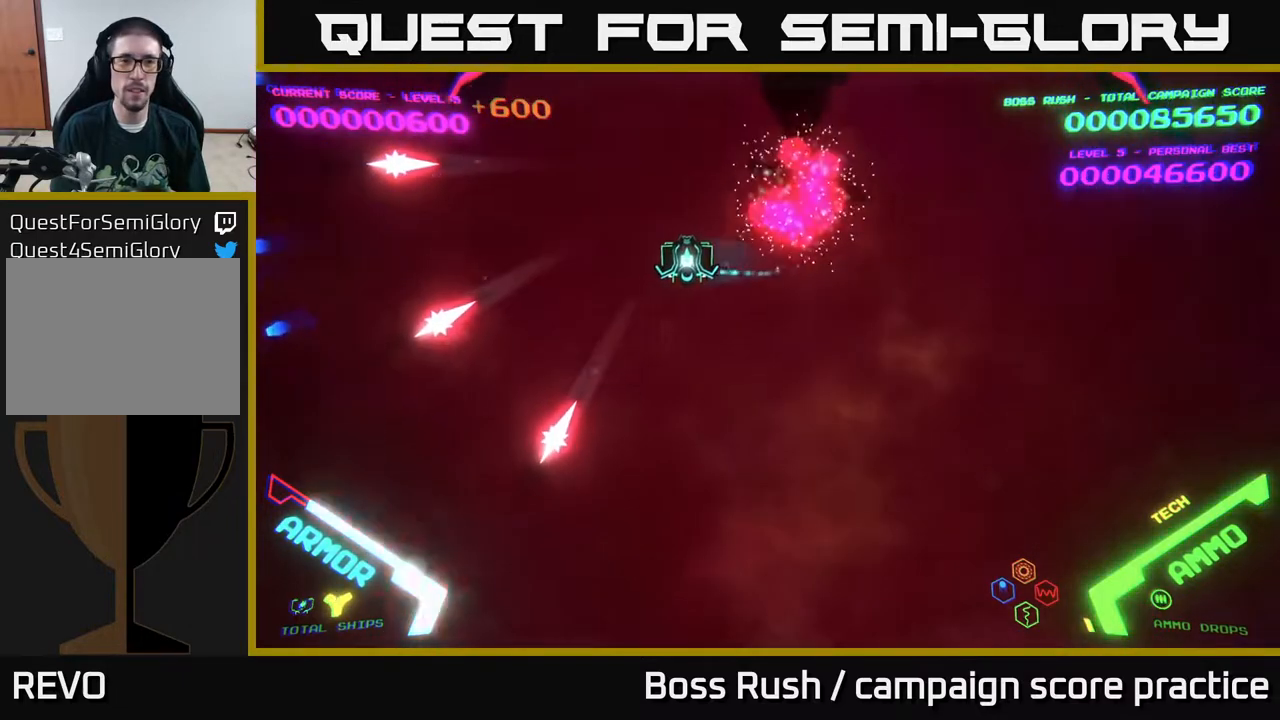
{"buttons": [], "left_stick": "right", "right_stick": "center", "events": [[367, "left_stick", "center"], [467, "left_stick", "right"]]}
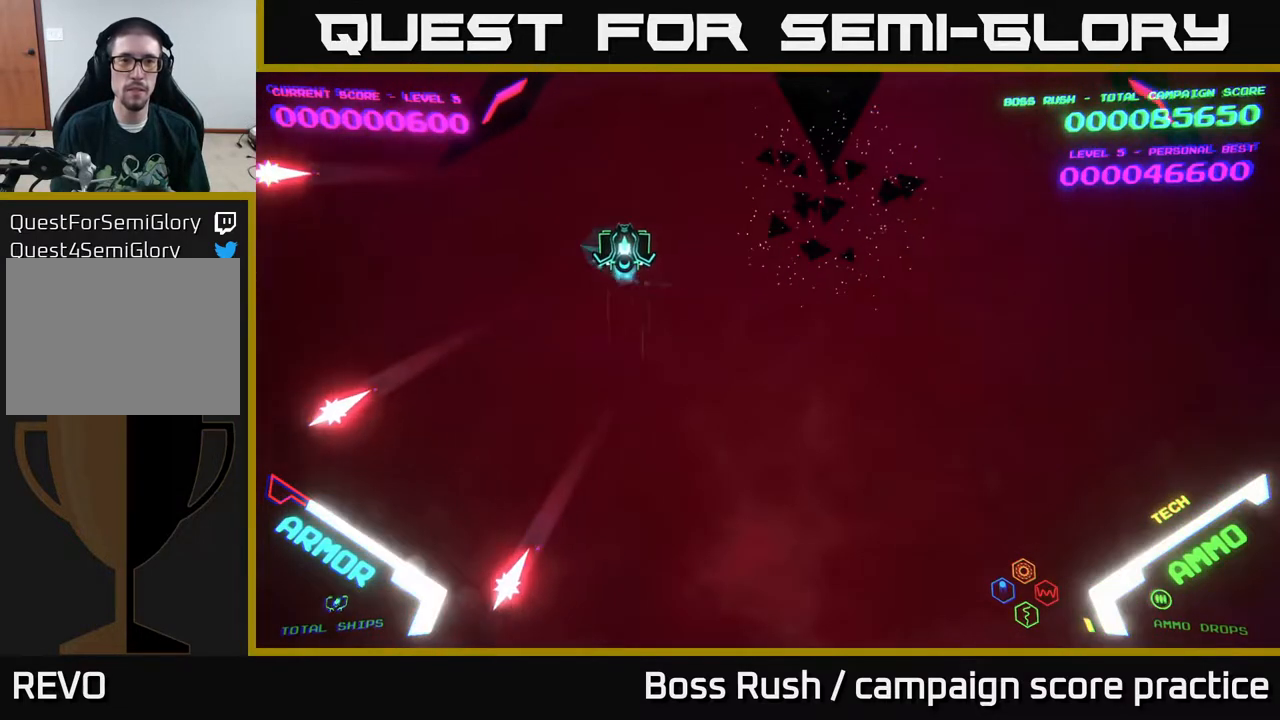
{"buttons": [], "left_stick": "up-left", "right_stick": "center", "events": [[117, "left_stick", "center"], [417, "left_stick", "up-left"]]}
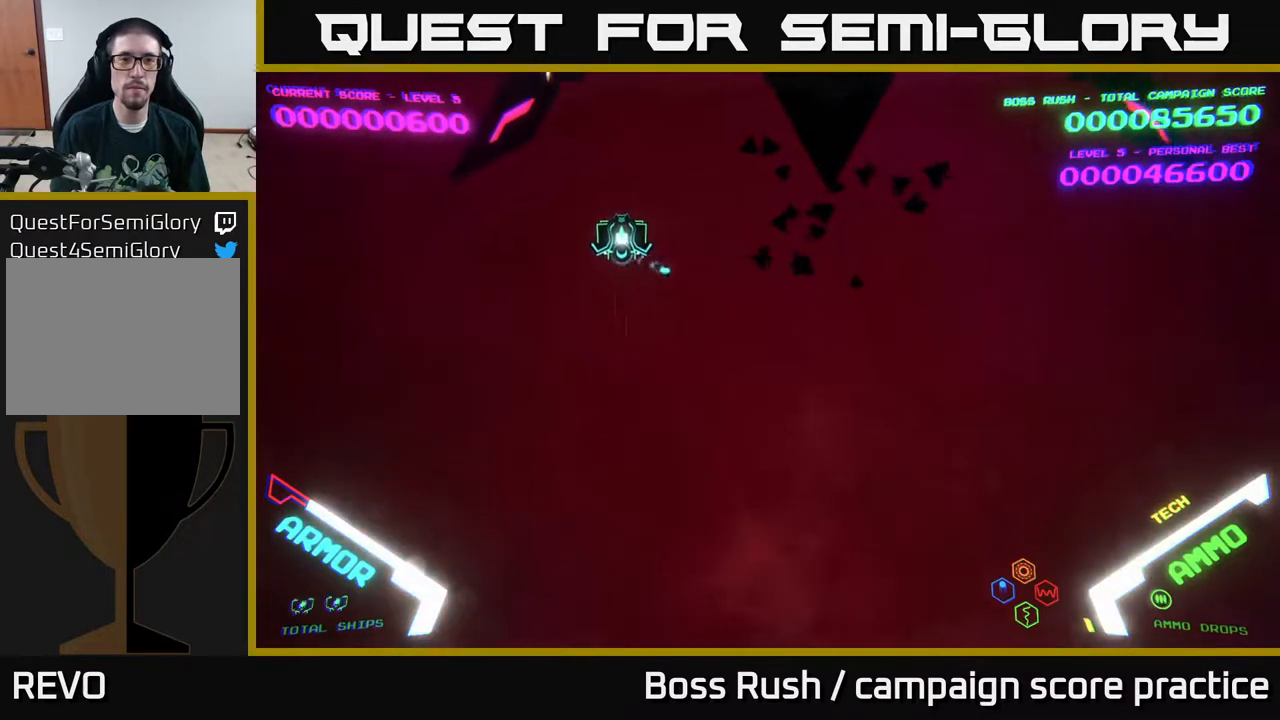
{"buttons": [], "left_stick": "center", "right_stick": "center", "events": [[33, "left_stick", "center"], [367, "left_stick", "left"], [467, "left_stick", "center"]]}
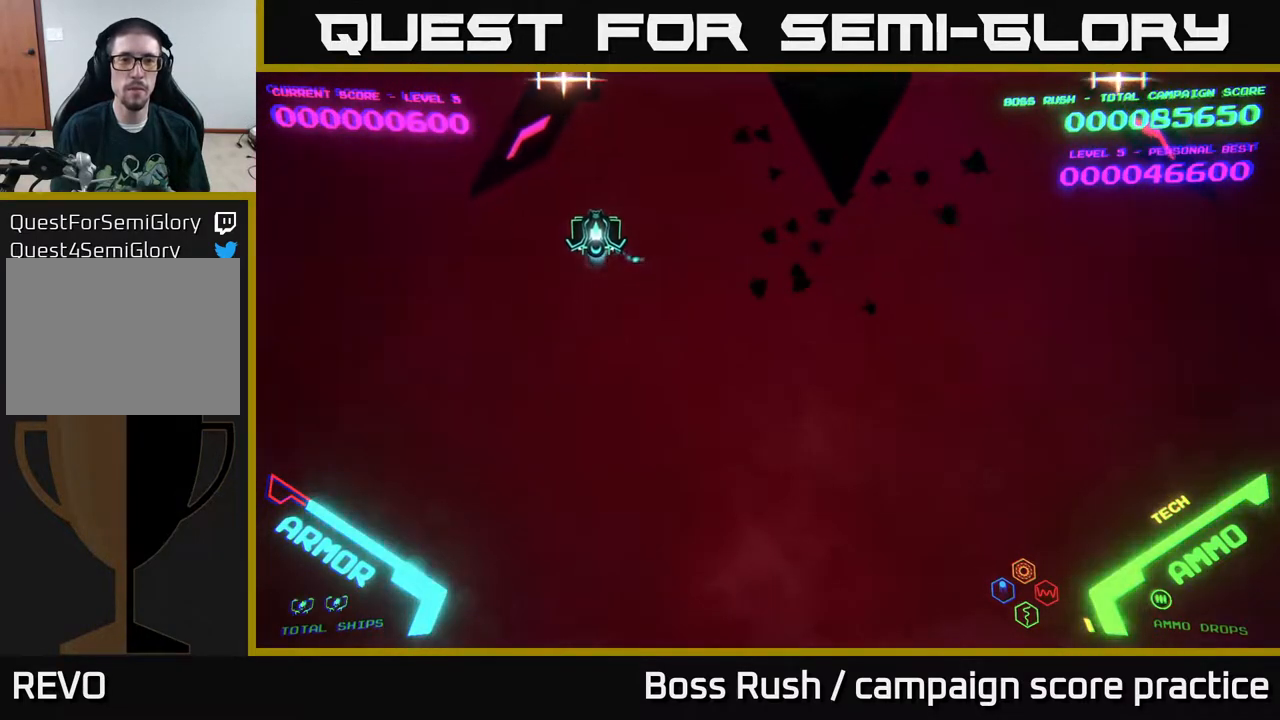
{"buttons": ["X"], "left_stick": "down", "right_stick": "center", "events": [[100, "left_stick", "left"], [200, "left_stick", "center"], [233, "X", "down"], [300, "X", "up"], [350, "X", "down"], [383, "X", "up"], [400, "left_stick", "down"], [483, "X", "down"]]}